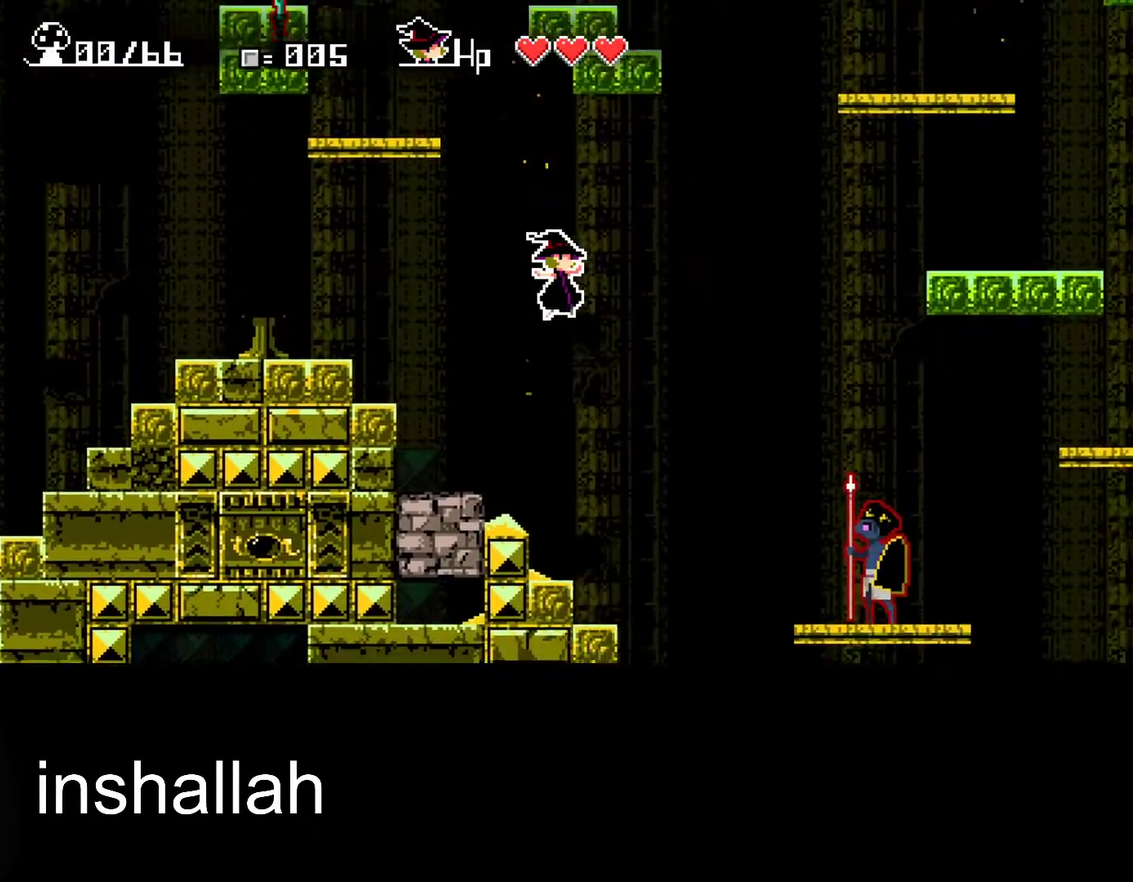
Gameplay with a controller (Xbox layout); each line is a JSON object with the inputs held at the frame after it. "events" lists button and stick changes between this image and that frame as [ms after this image, input, new state], when the widget could be followed in between. Not read: L1 L2 R1 R2 R3 right_stick.
{"buttons": ["X"], "left_stick": "left", "events": [[383, "left_stick", "left"]]}
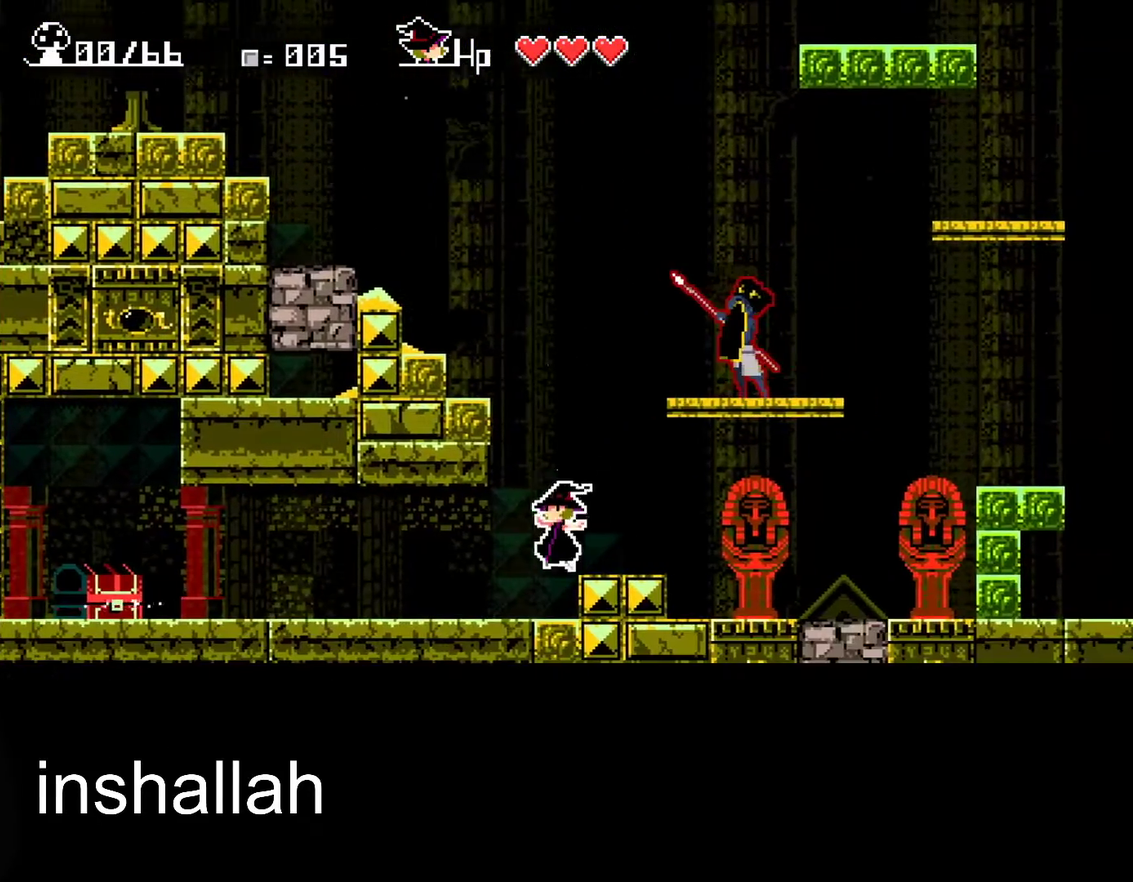
{"buttons": ["A", "X"], "left_stick": "left", "events": [[67, "A", "down"]]}
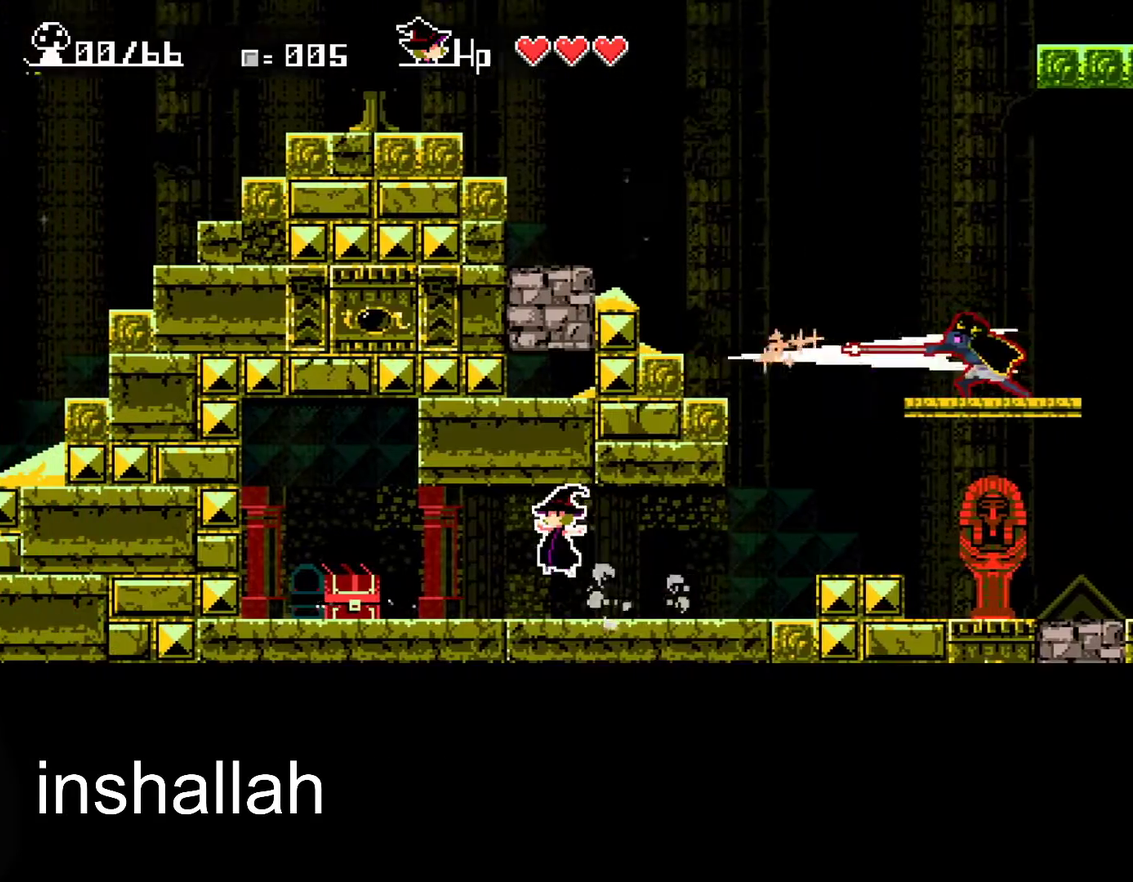
{"buttons": [], "left_stick": "left", "events": [[67, "A", "up"], [117, "X", "up"]]}
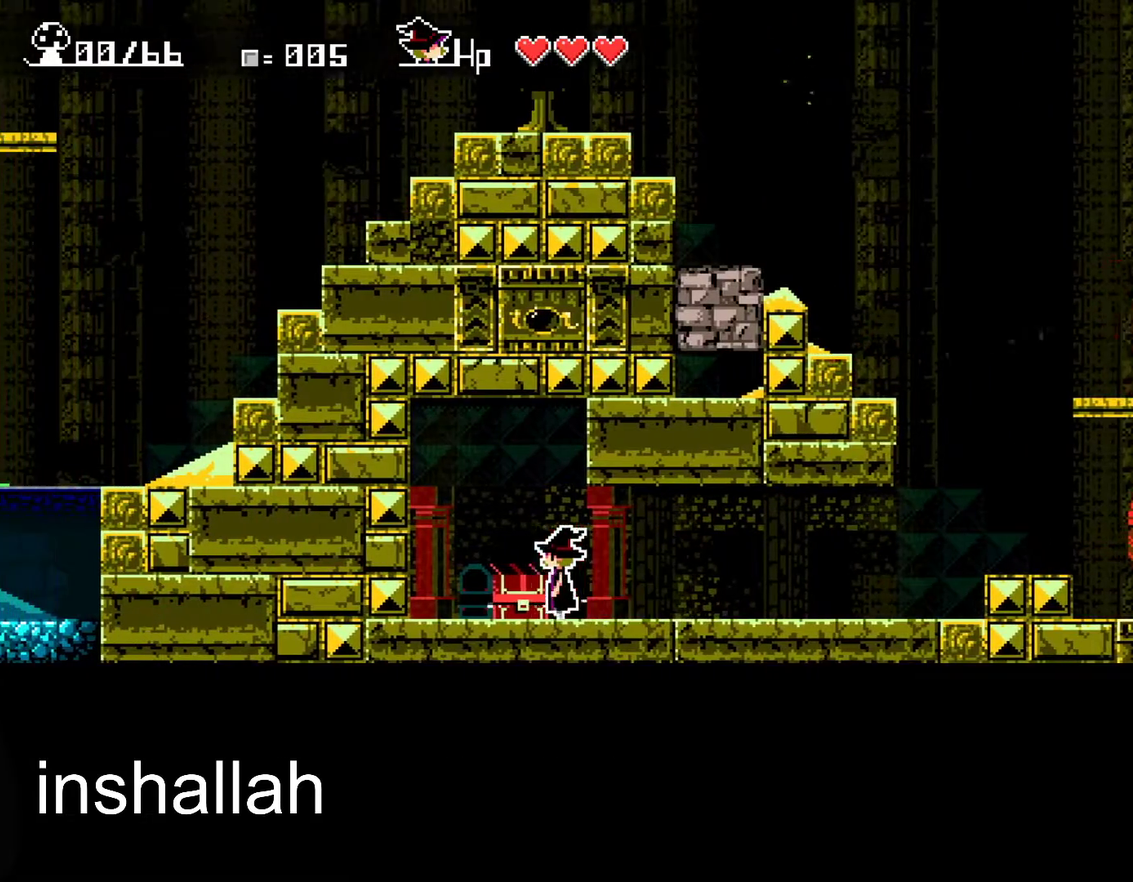
{"buttons": [], "left_stick": "center", "events": [[50, "left_stick", "up"], [133, "left_stick", "center"]]}
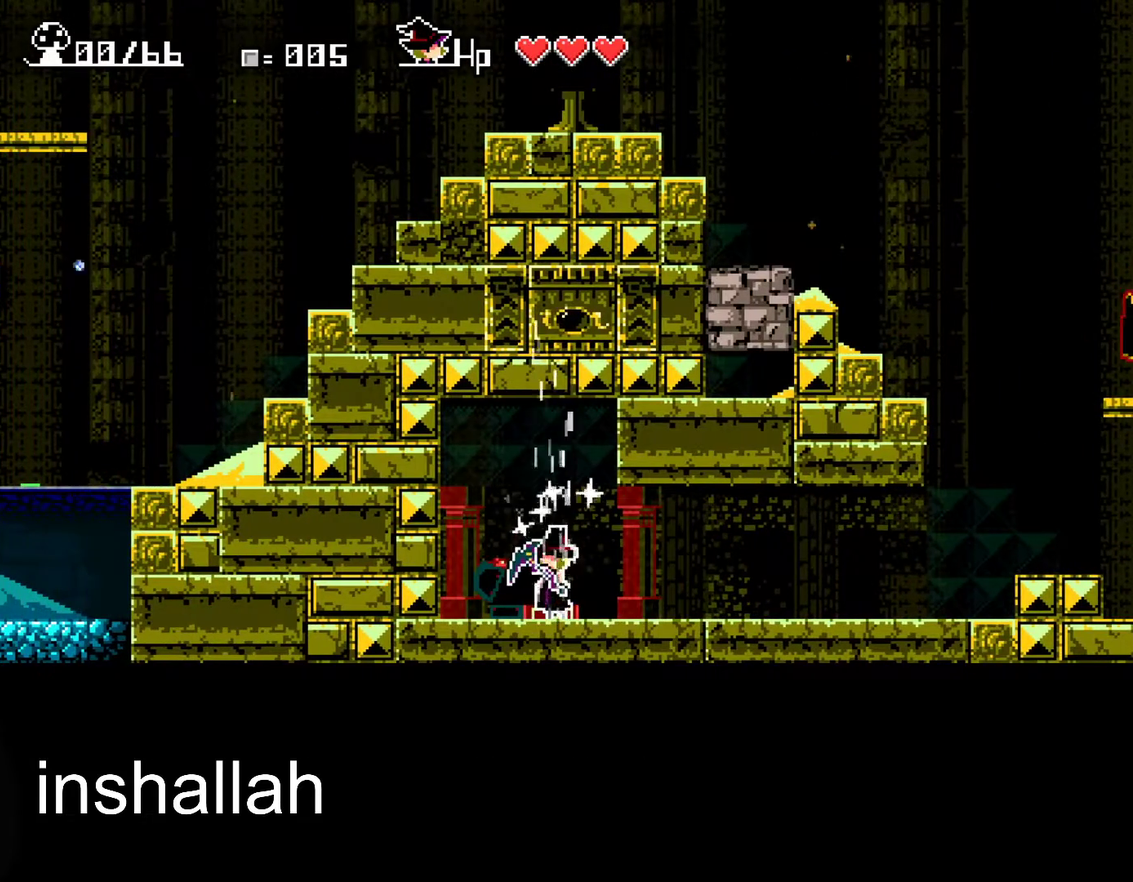
{"buttons": ["X"], "left_stick": "right", "events": [[50, "X", "down"], [150, "left_stick", "right"]]}
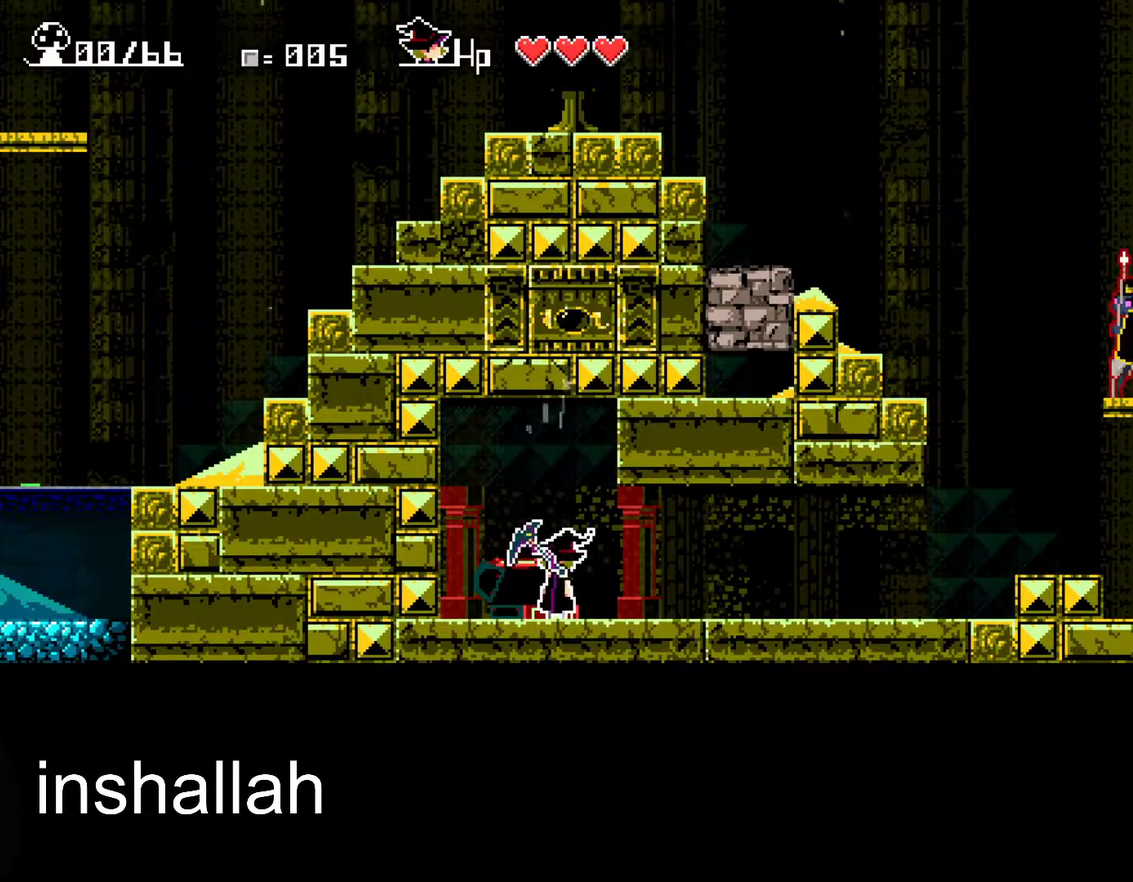
{"buttons": ["X"], "left_stick": "right", "events": []}
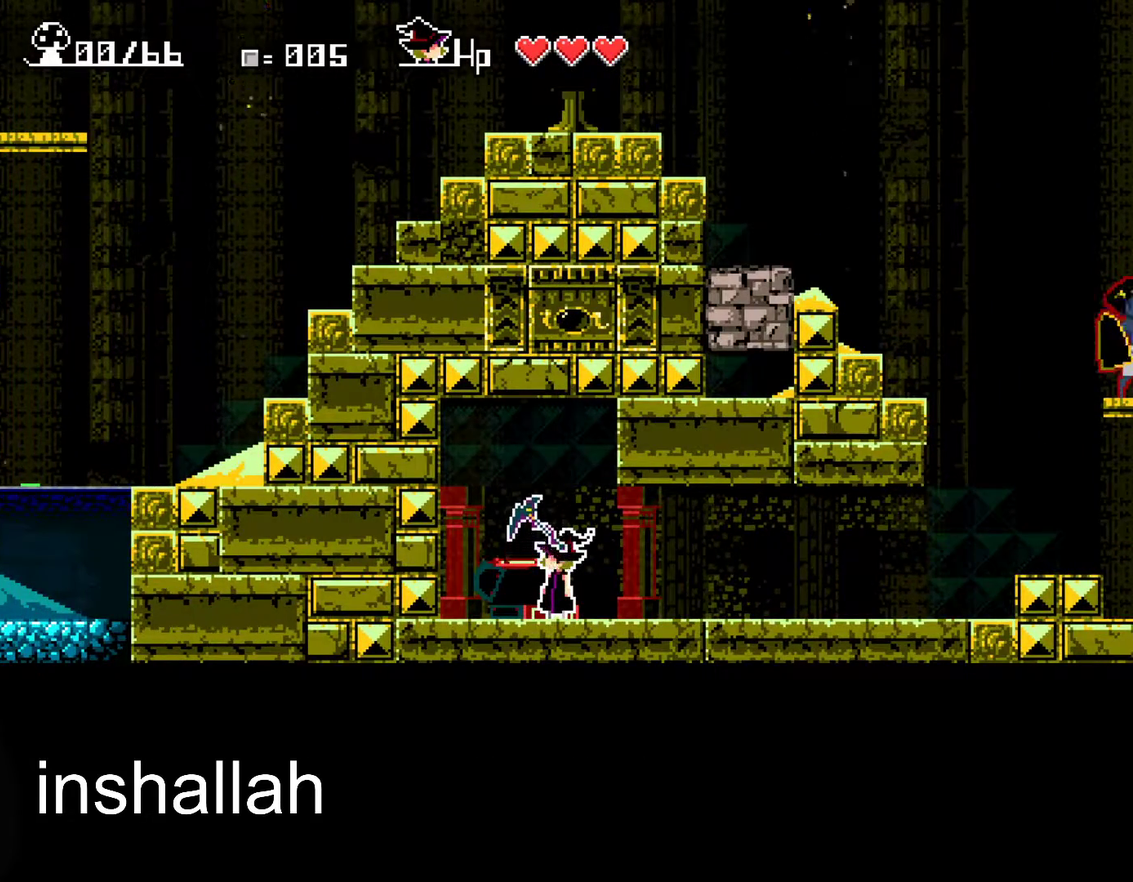
{"buttons": ["X"], "left_stick": "right", "events": []}
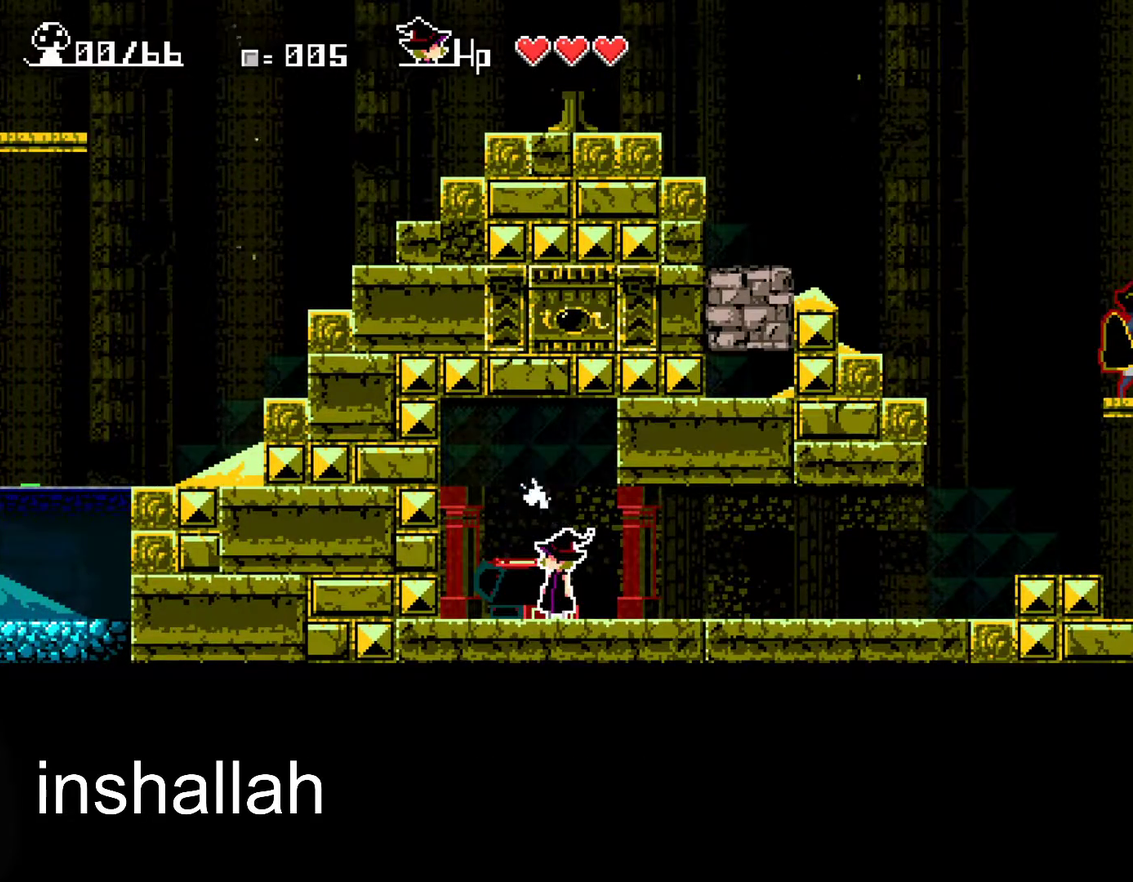
{"buttons": ["X"], "left_stick": "right", "events": []}
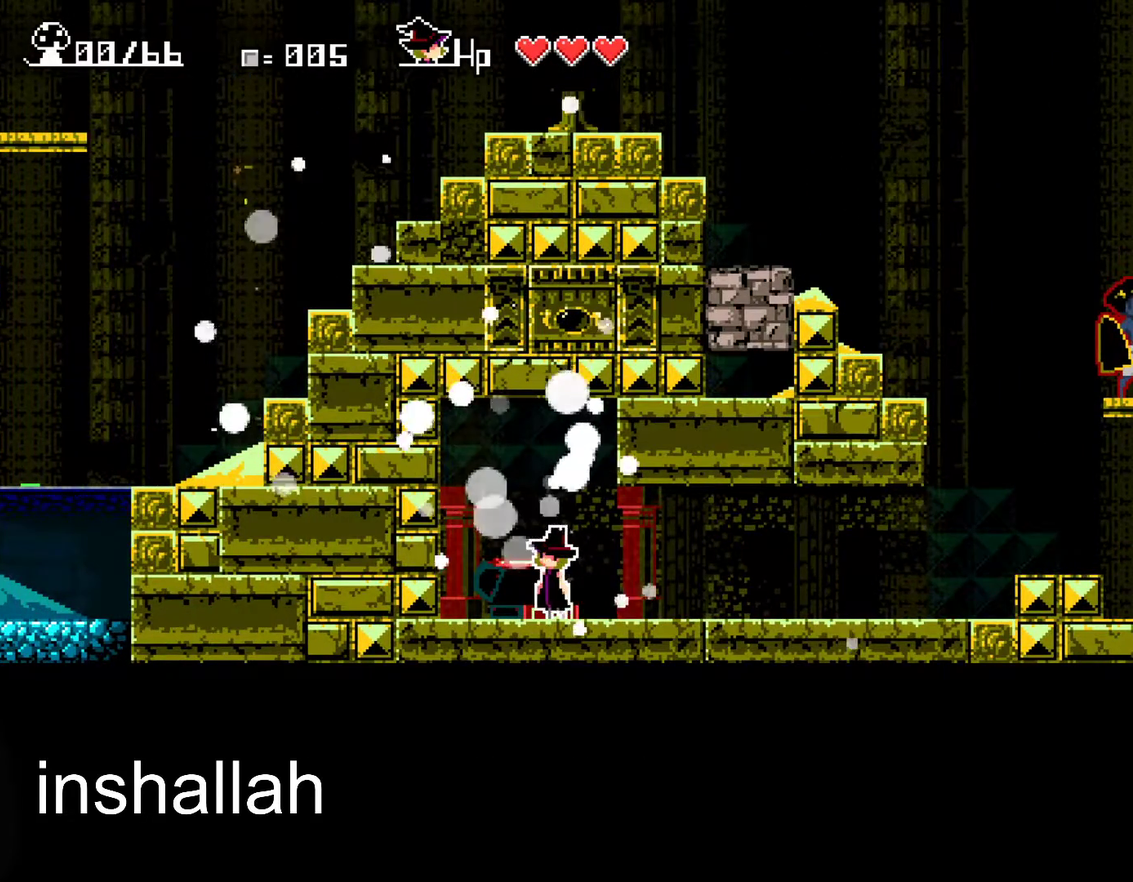
{"buttons": ["X"], "left_stick": "right", "events": []}
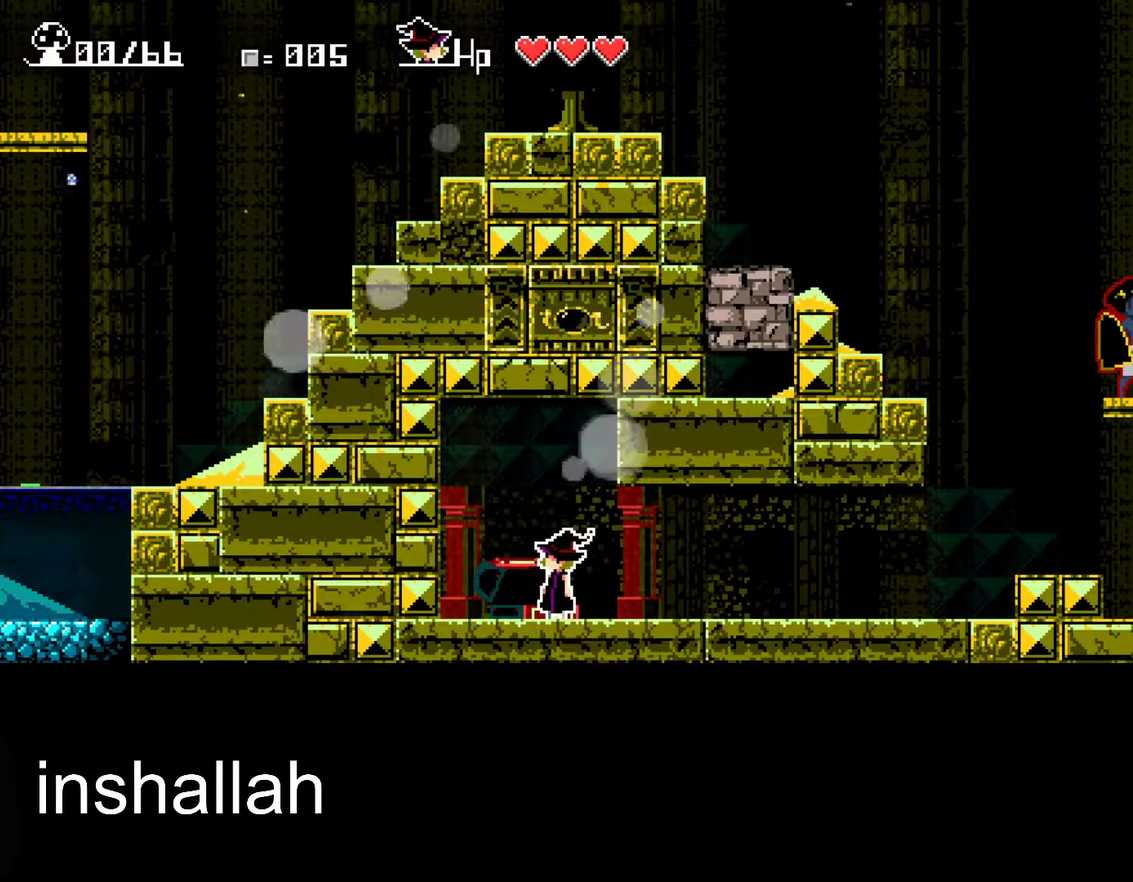
{"buttons": ["X"], "left_stick": "right", "events": []}
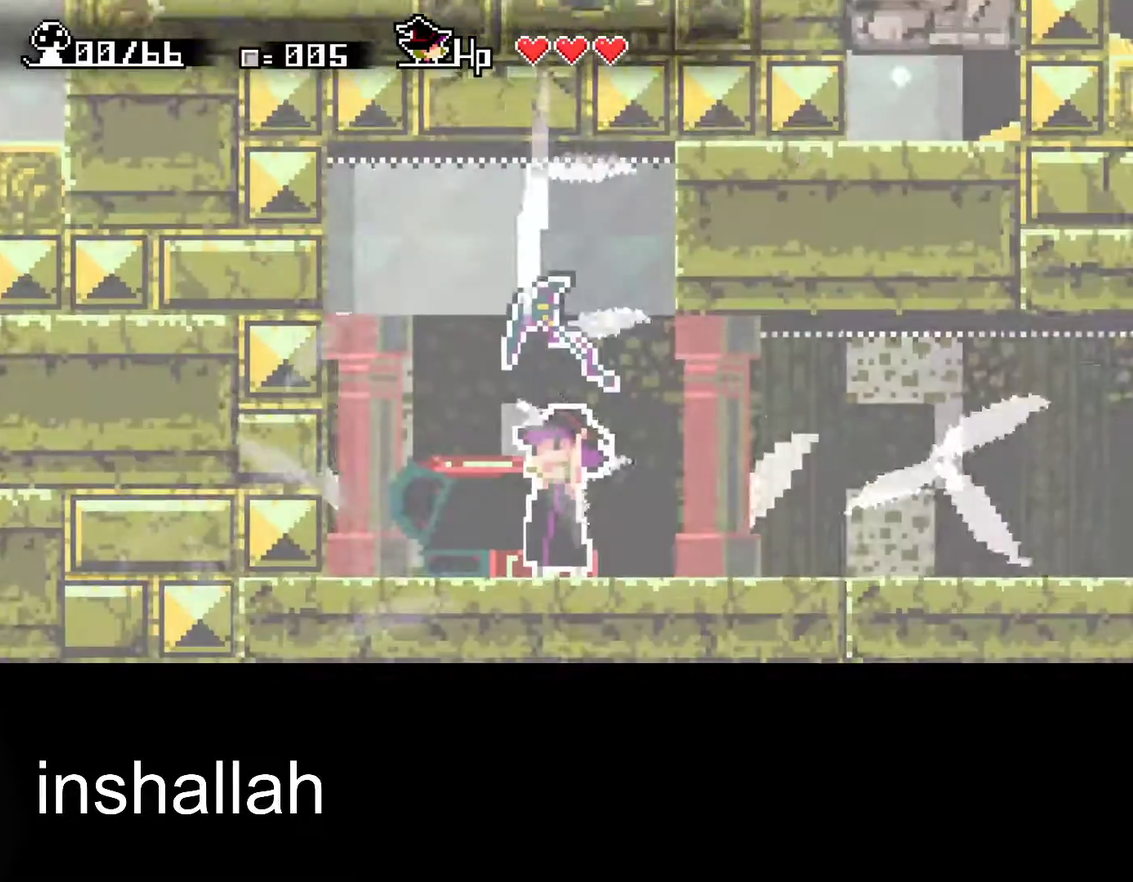
{"buttons": ["X"], "left_stick": "right", "events": []}
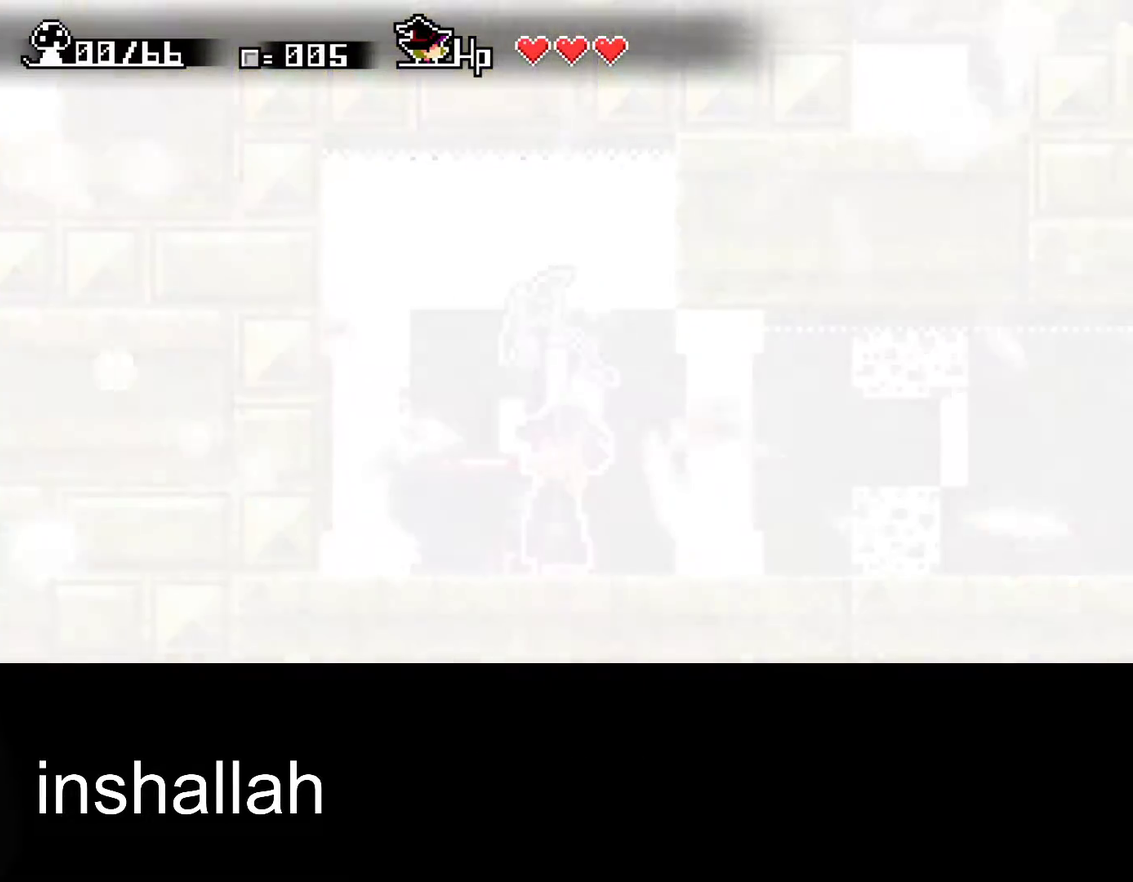
{"buttons": ["X"], "left_stick": "right", "events": []}
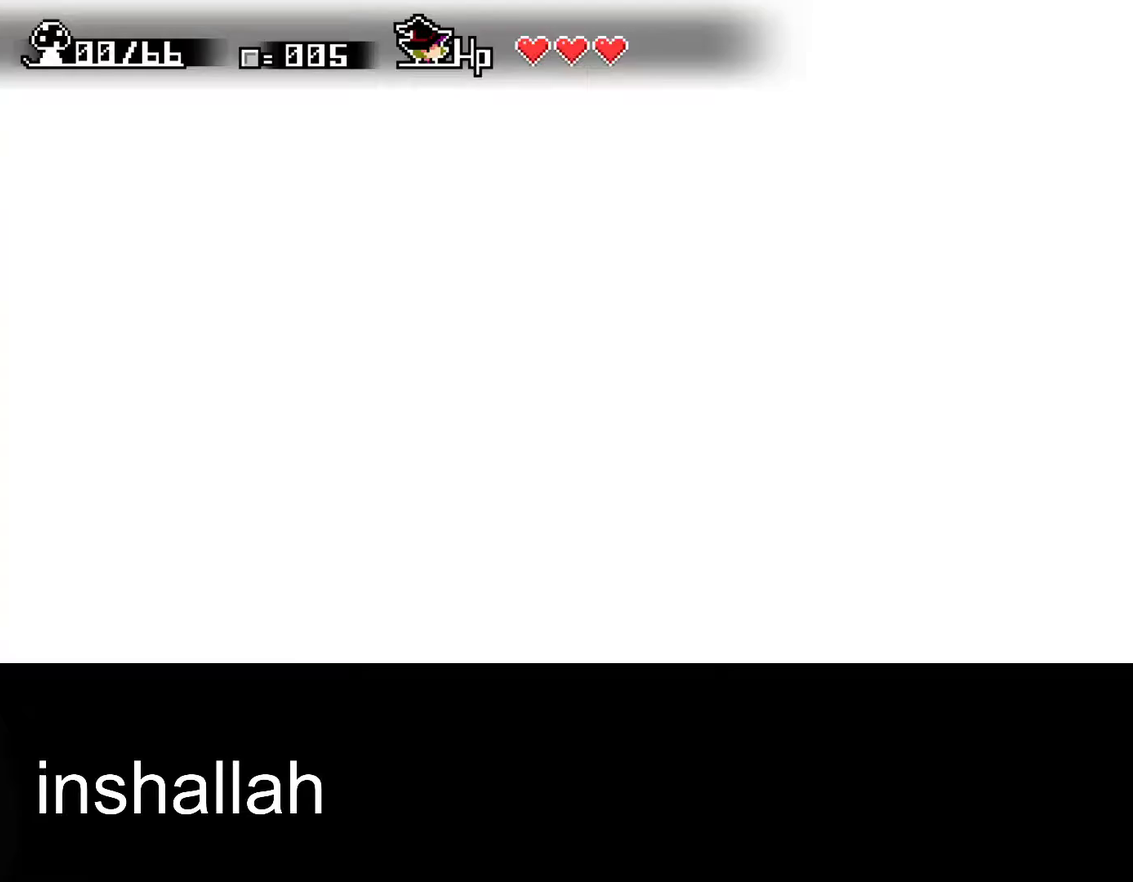
{"buttons": ["X"], "left_stick": "right", "events": []}
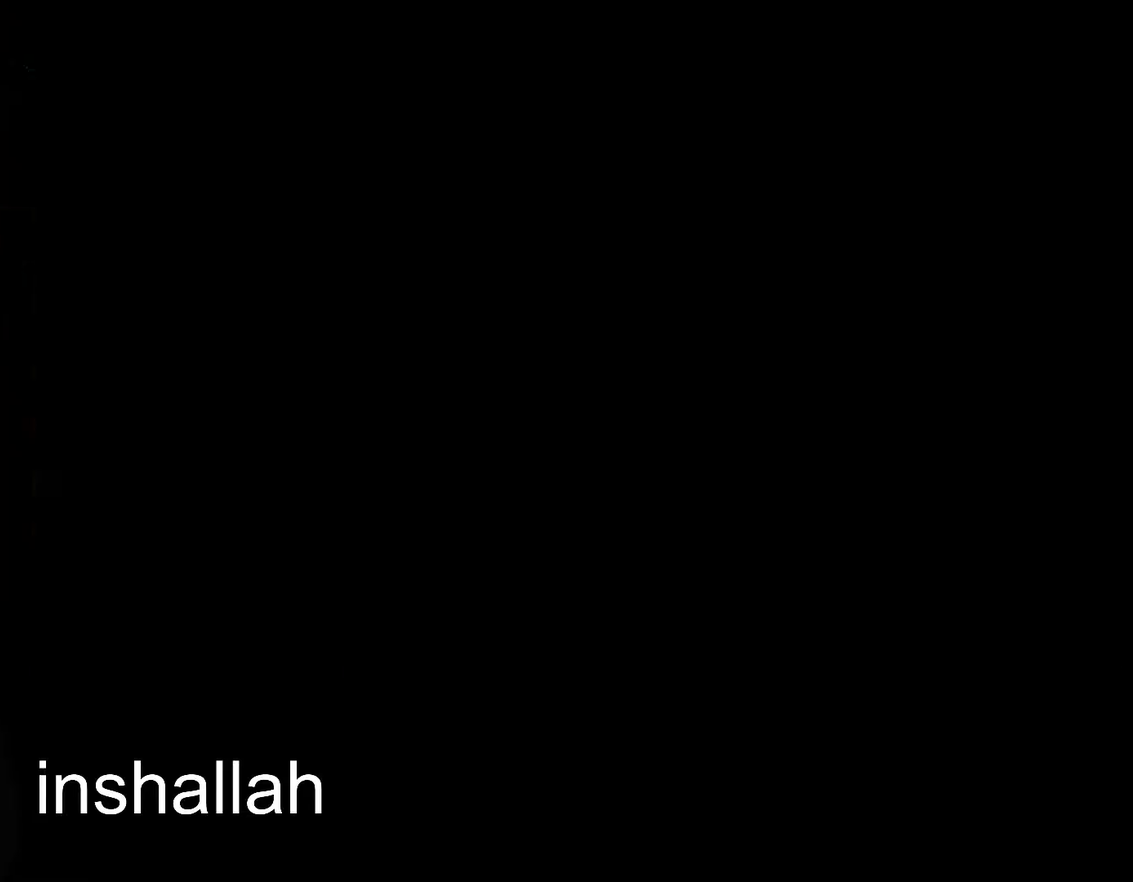
{"buttons": ["X"], "left_stick": "right", "events": []}
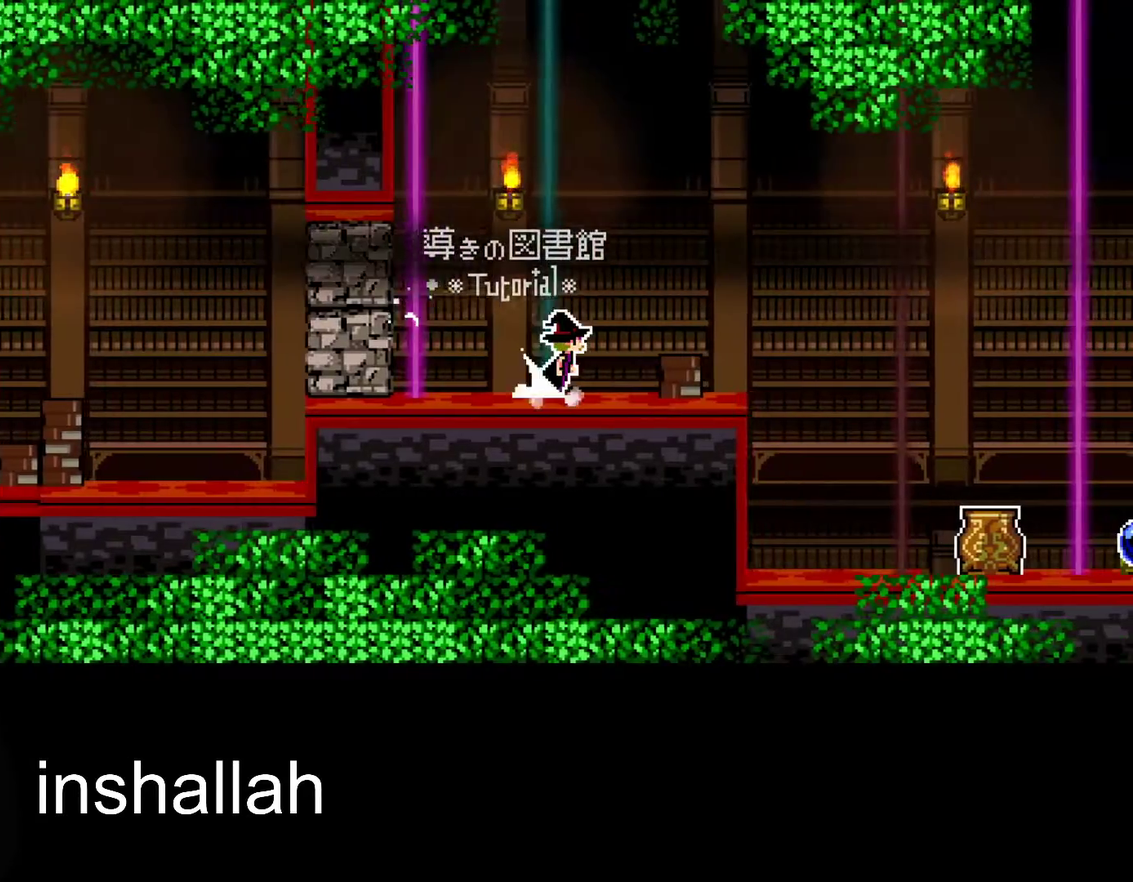
{"buttons": ["X"], "left_stick": "right", "events": []}
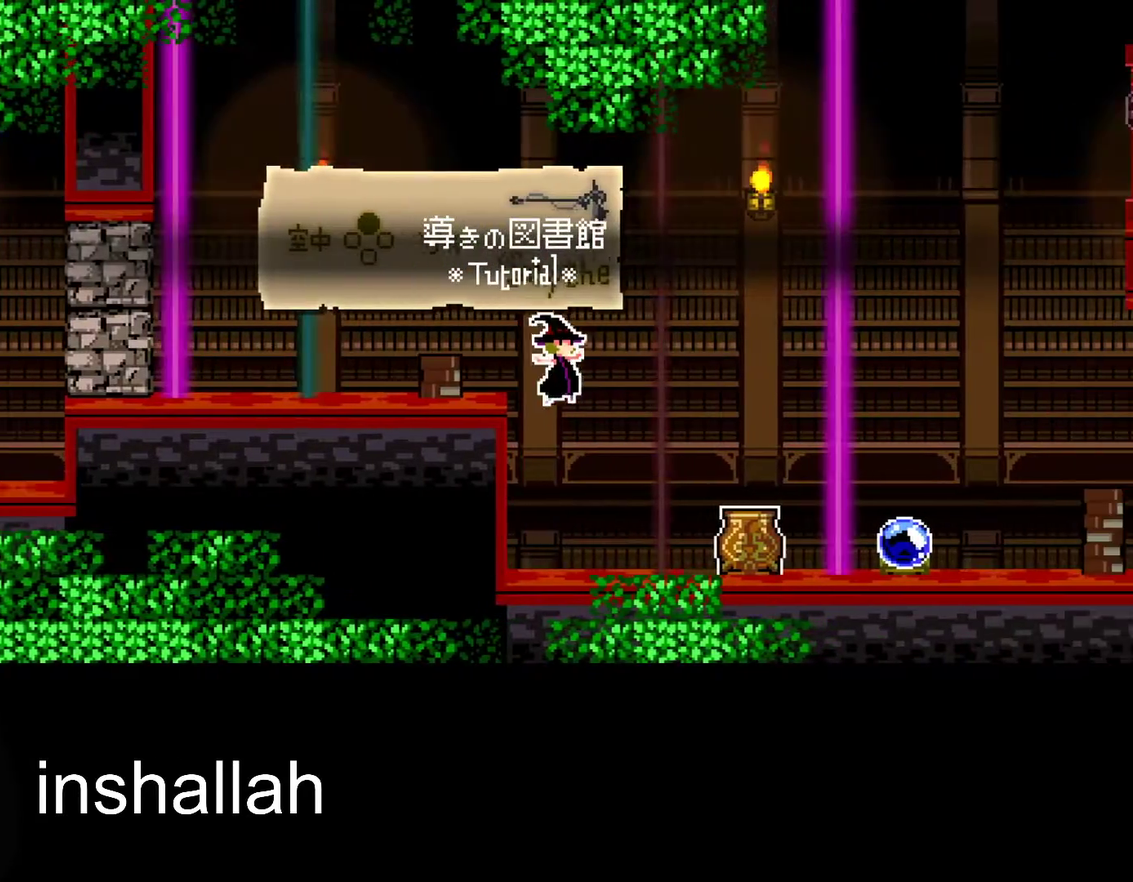
{"buttons": ["X"], "left_stick": "up", "events": [[500, "left_stick", "up"]]}
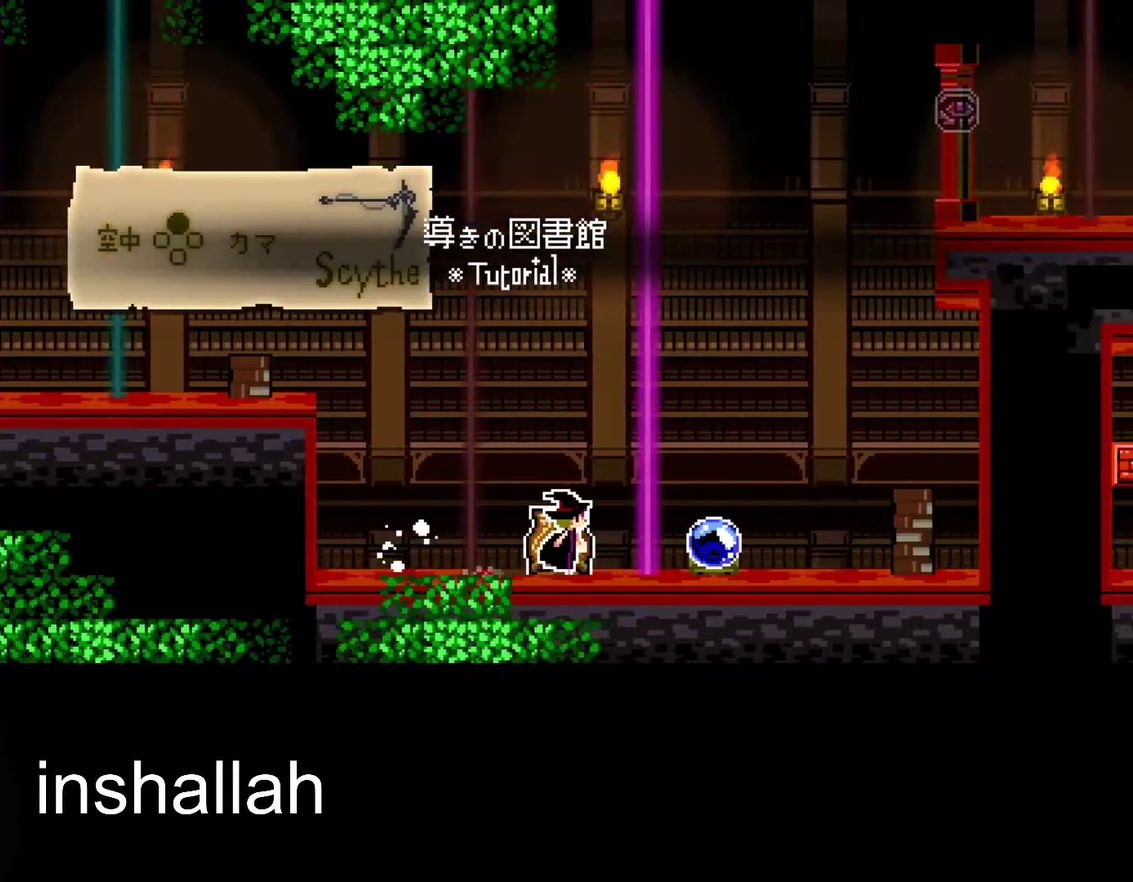
{"buttons": [], "left_stick": "center", "events": [[17, "X", "up"], [83, "left_stick", "center"]]}
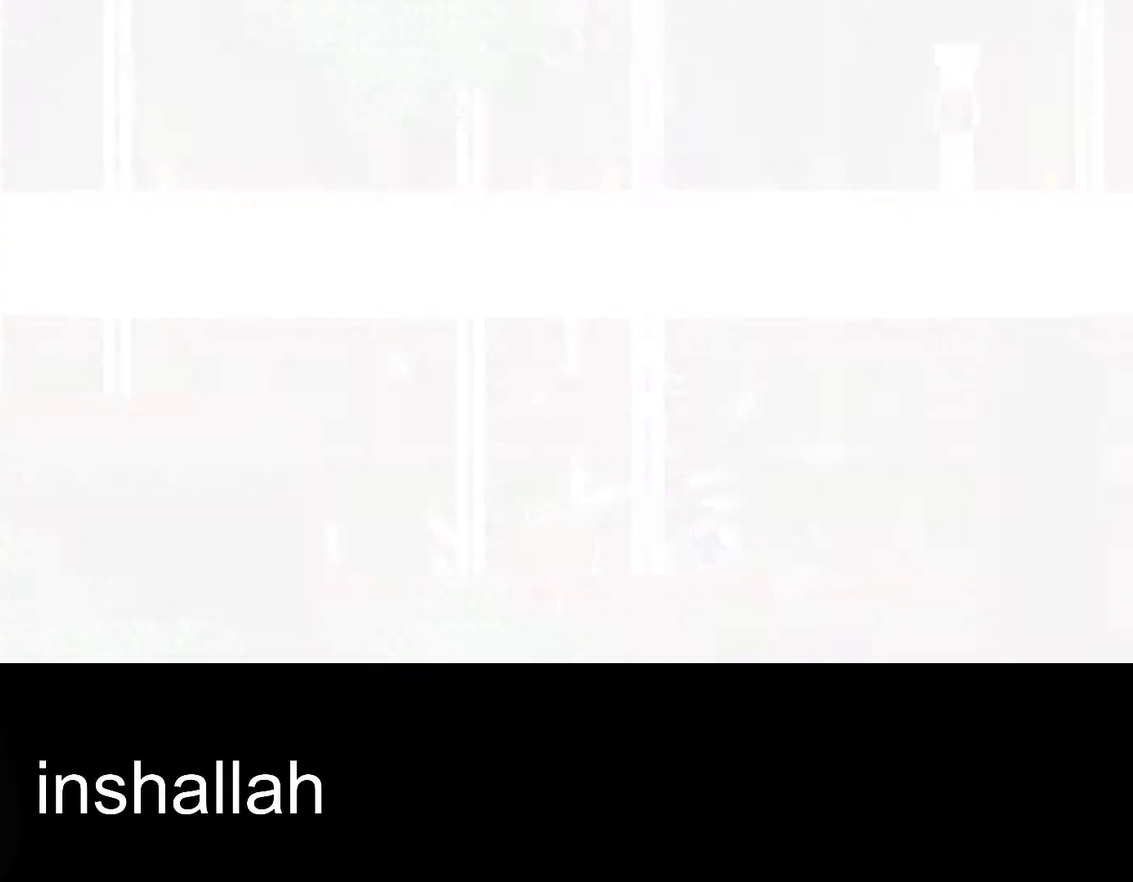
{"buttons": [], "left_stick": "center", "events": []}
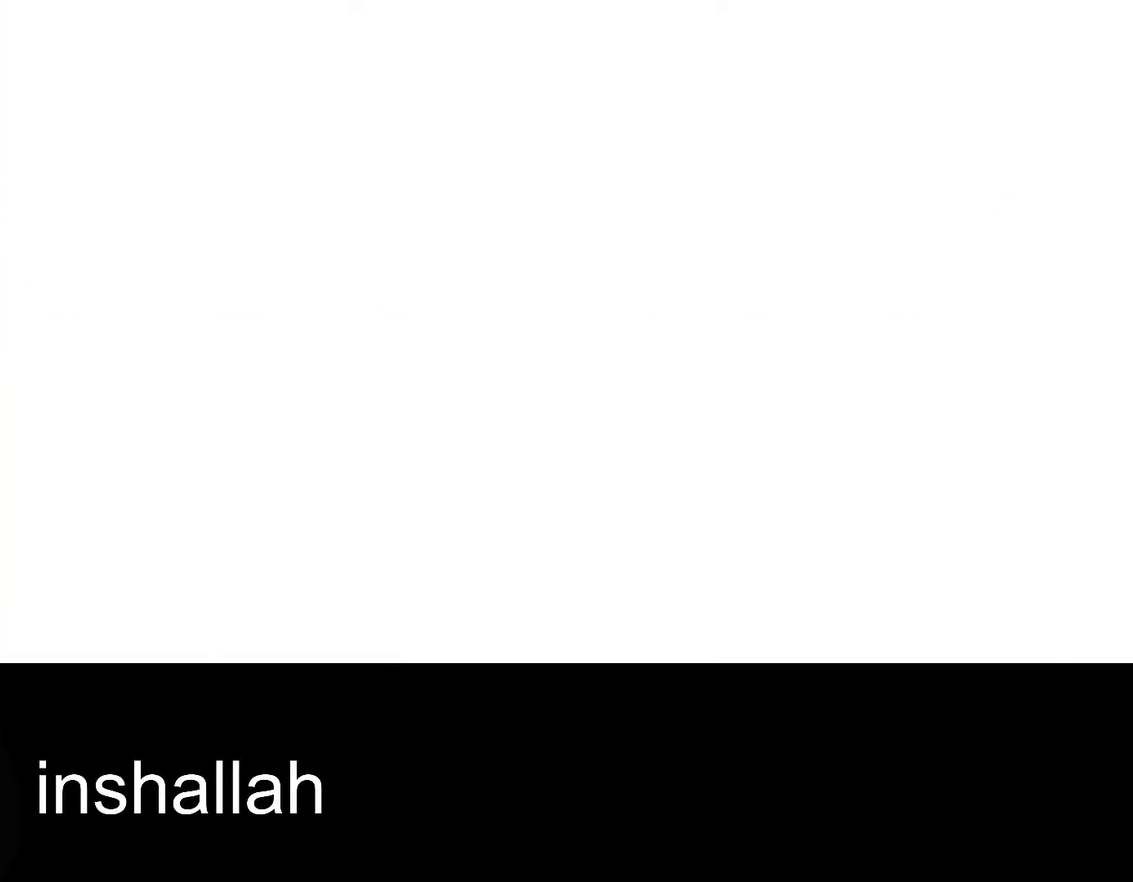
{"buttons": ["X"], "left_stick": "right", "events": [[317, "X", "down"], [417, "left_stick", "right"]]}
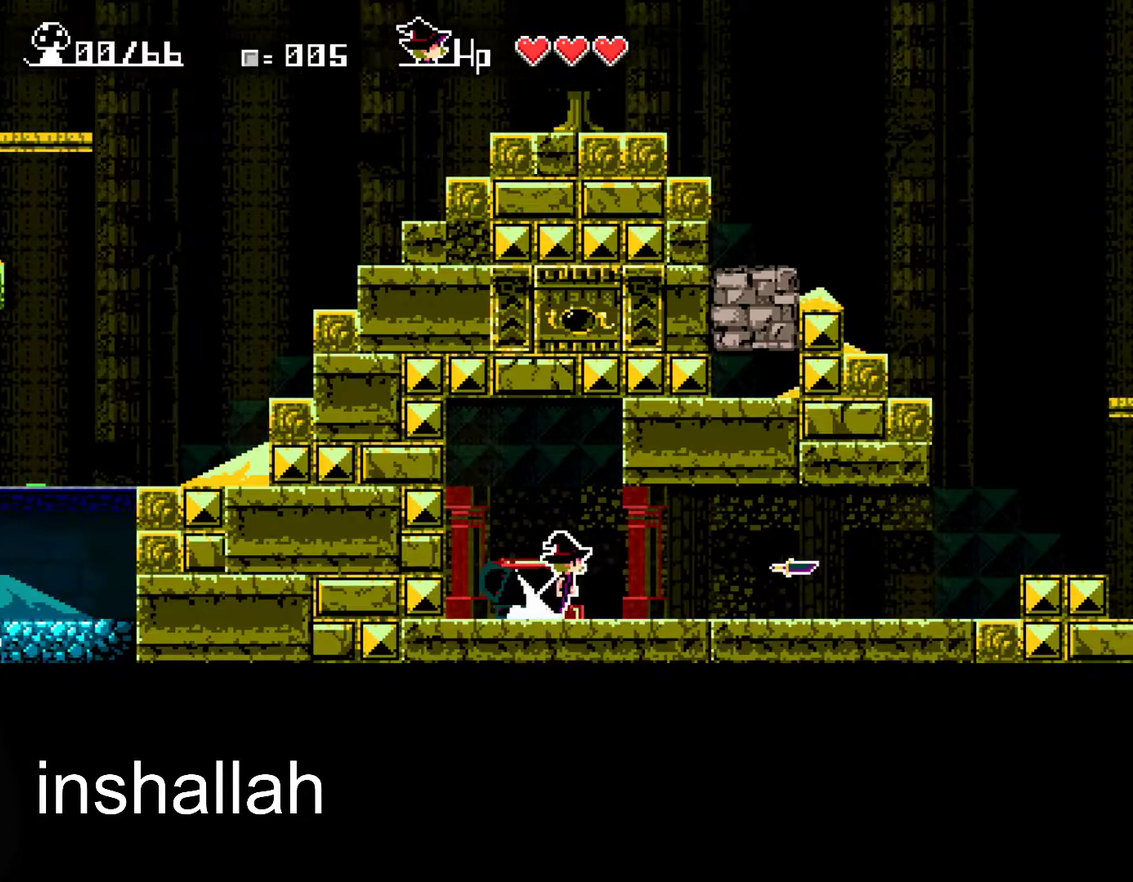
{"buttons": ["X"], "left_stick": "right", "events": []}
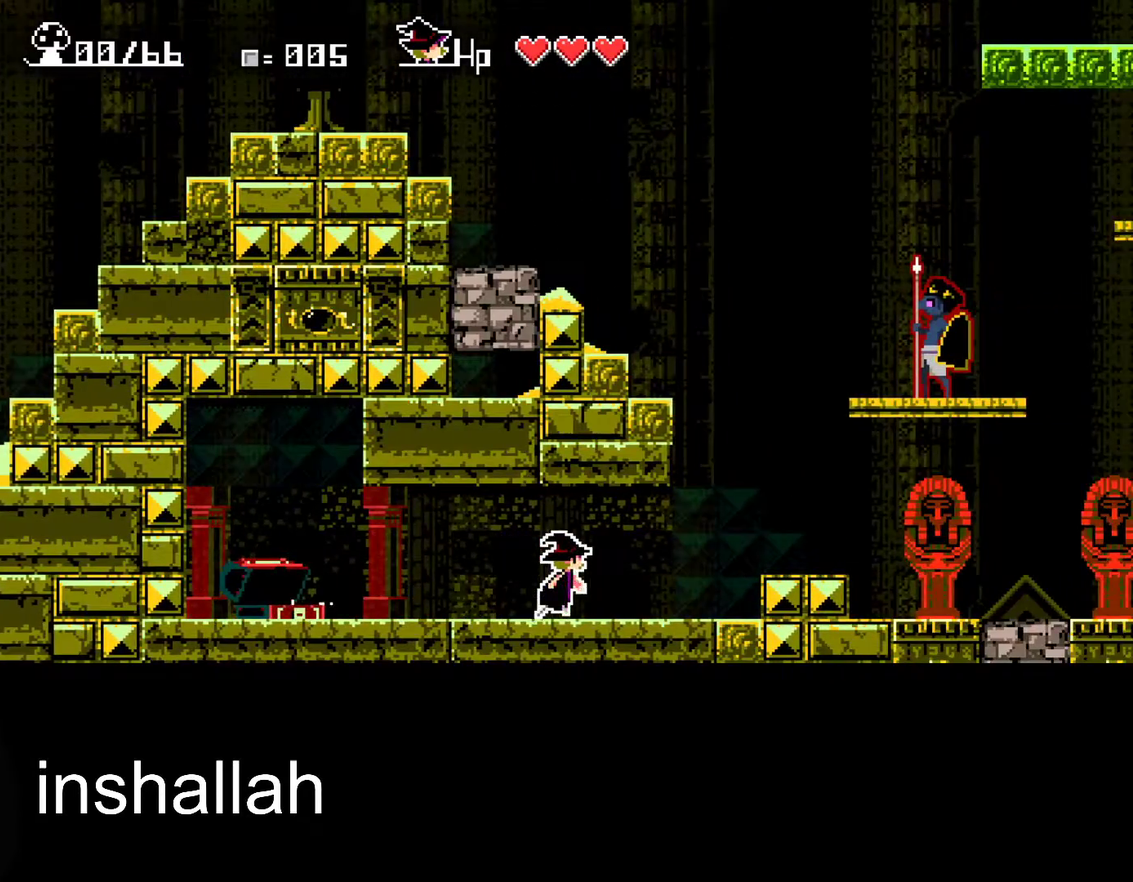
{"buttons": ["Y"], "left_stick": "right", "events": [[150, "X", "up"], [267, "A", "down"], [333, "A", "up"], [467, "Y", "down"]]}
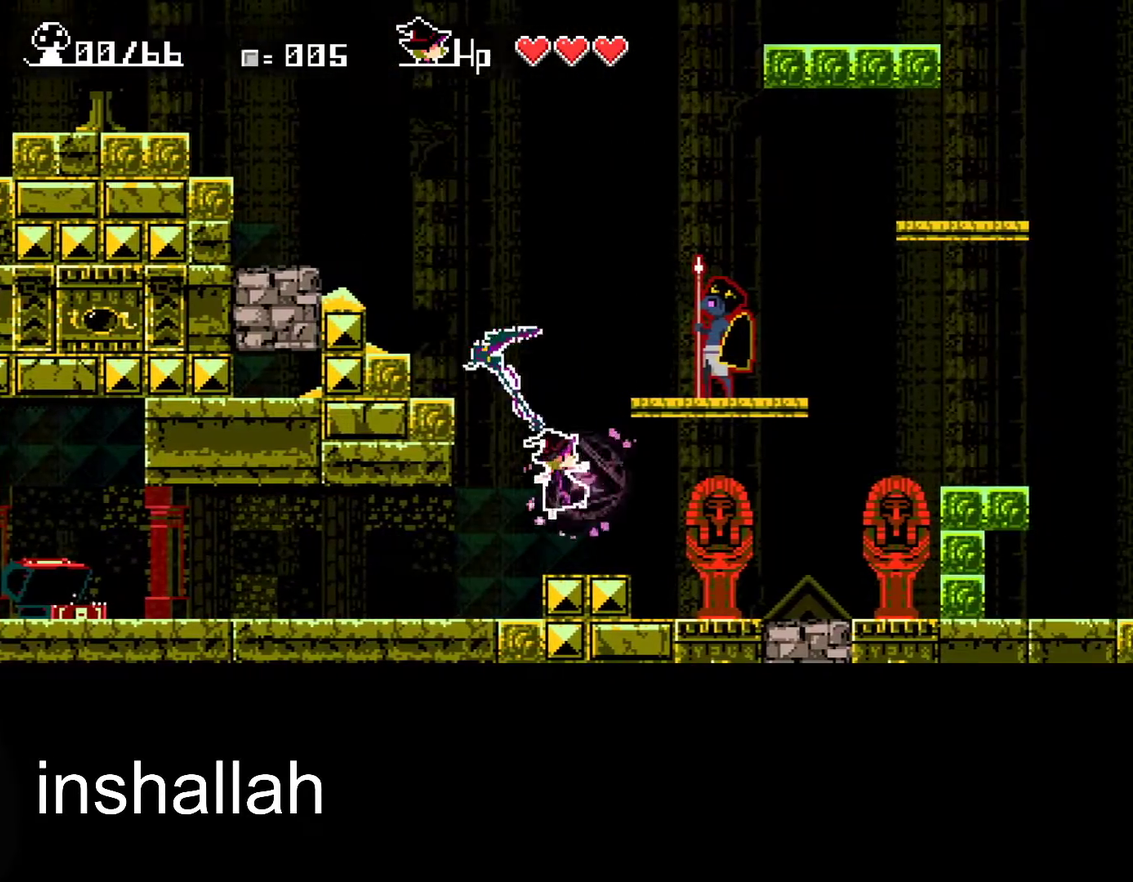
{"buttons": [], "left_stick": "center", "events": [[17, "left_stick", "center"], [33, "Y", "up"], [400, "A", "down"], [483, "A", "up"]]}
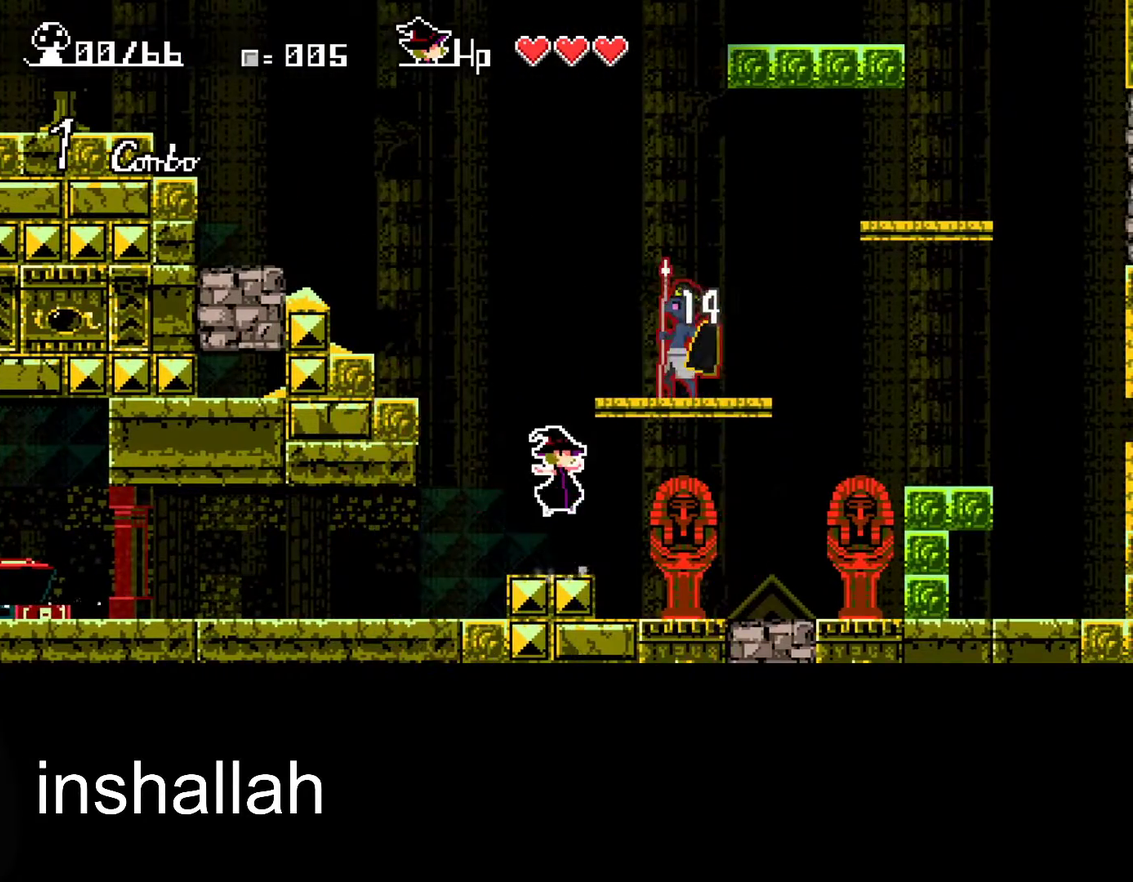
{"buttons": [], "left_stick": "center", "events": [[83, "Y", "down"], [150, "Y", "up"]]}
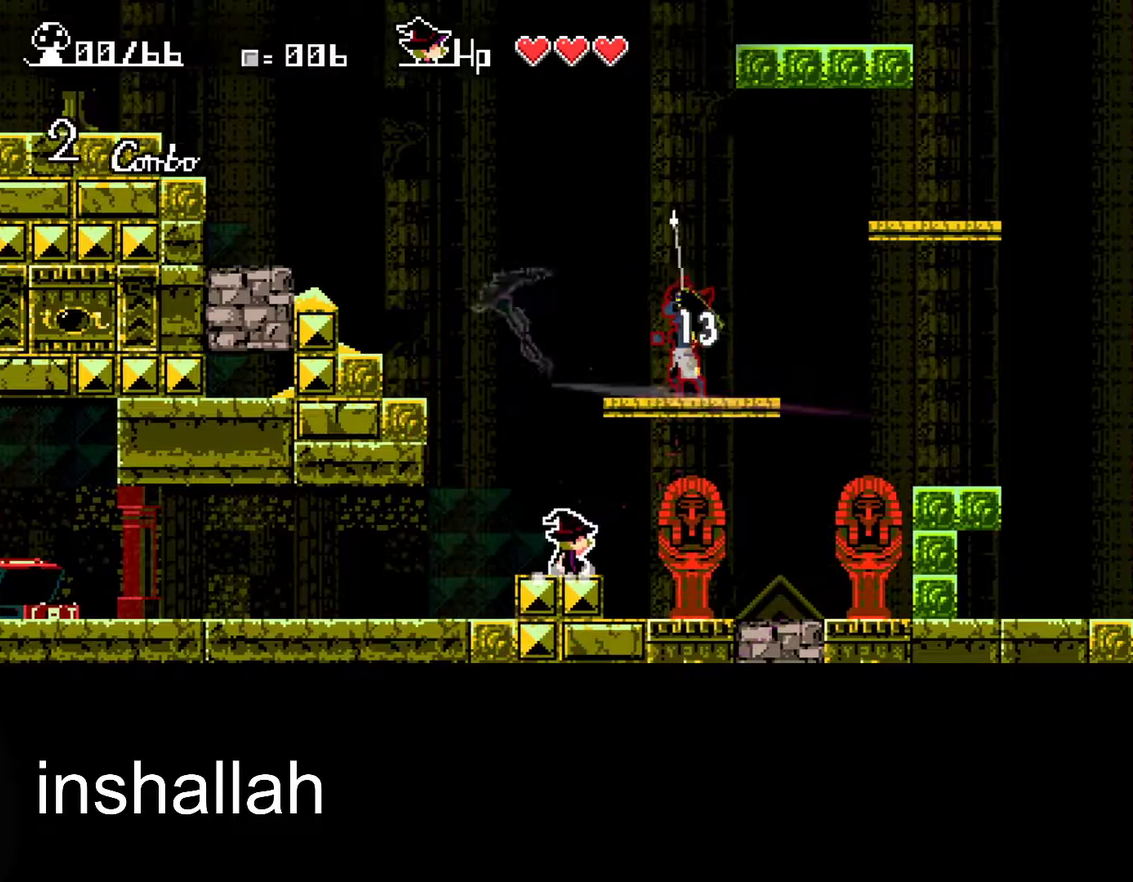
{"buttons": ["A"], "left_stick": "center", "events": [[117, "A", "down"], [250, "A", "up"], [333, "A", "down"]]}
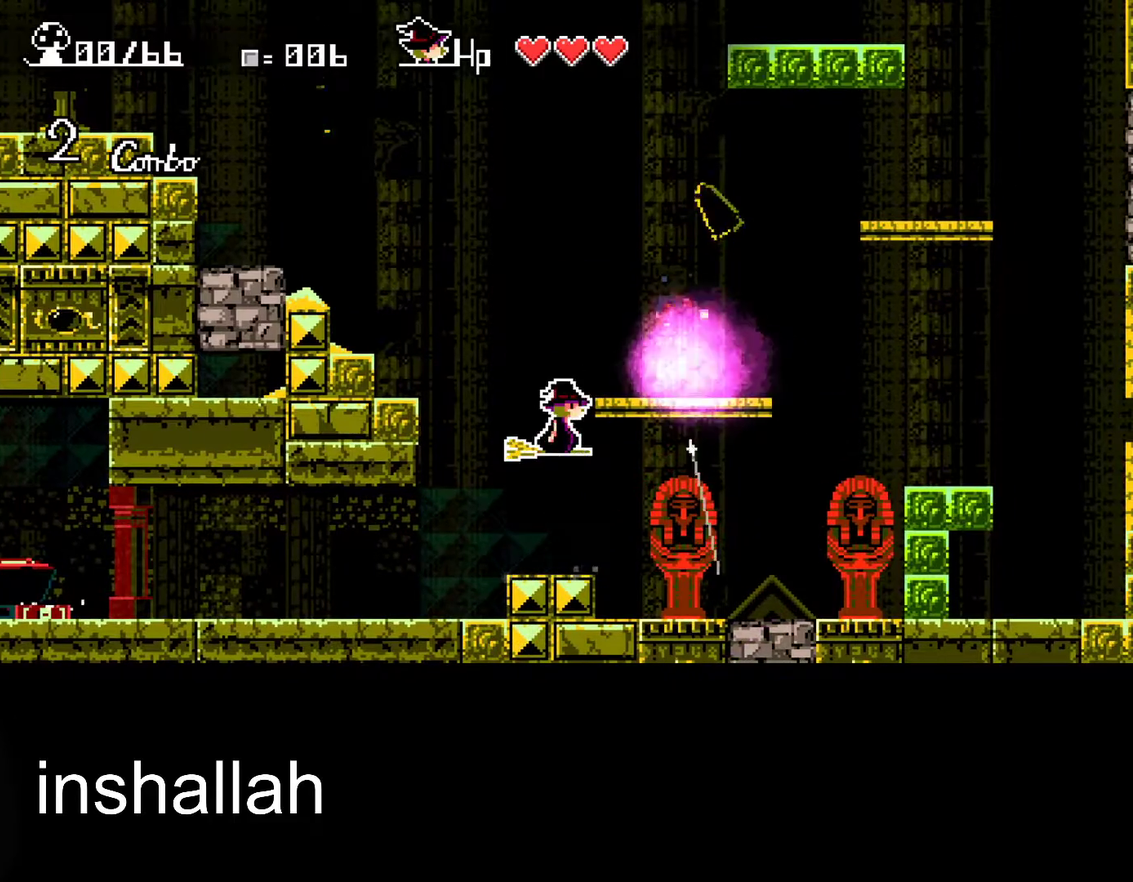
{"buttons": [], "left_stick": "right", "events": [[200, "A", "up"], [217, "left_stick", "right"]]}
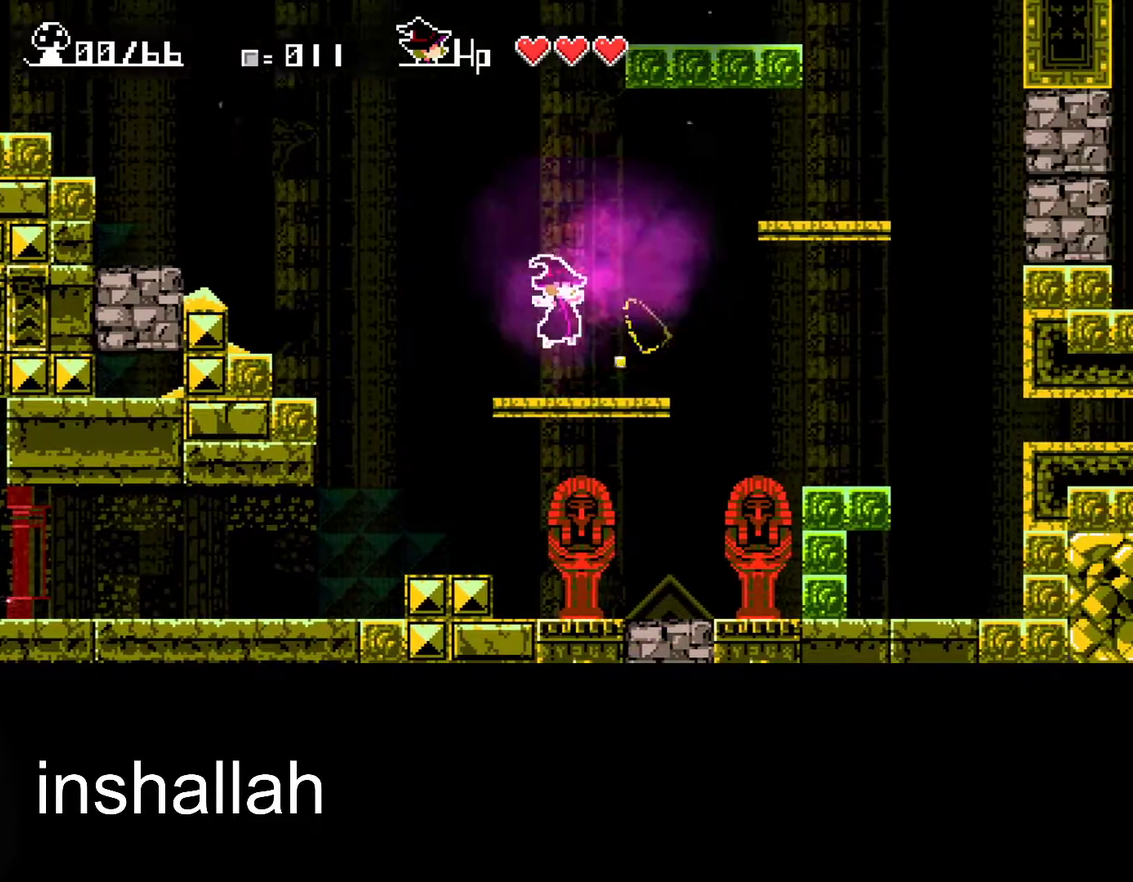
{"buttons": ["A"], "left_stick": "center", "events": [[200, "A", "down"], [483, "left_stick", "center"]]}
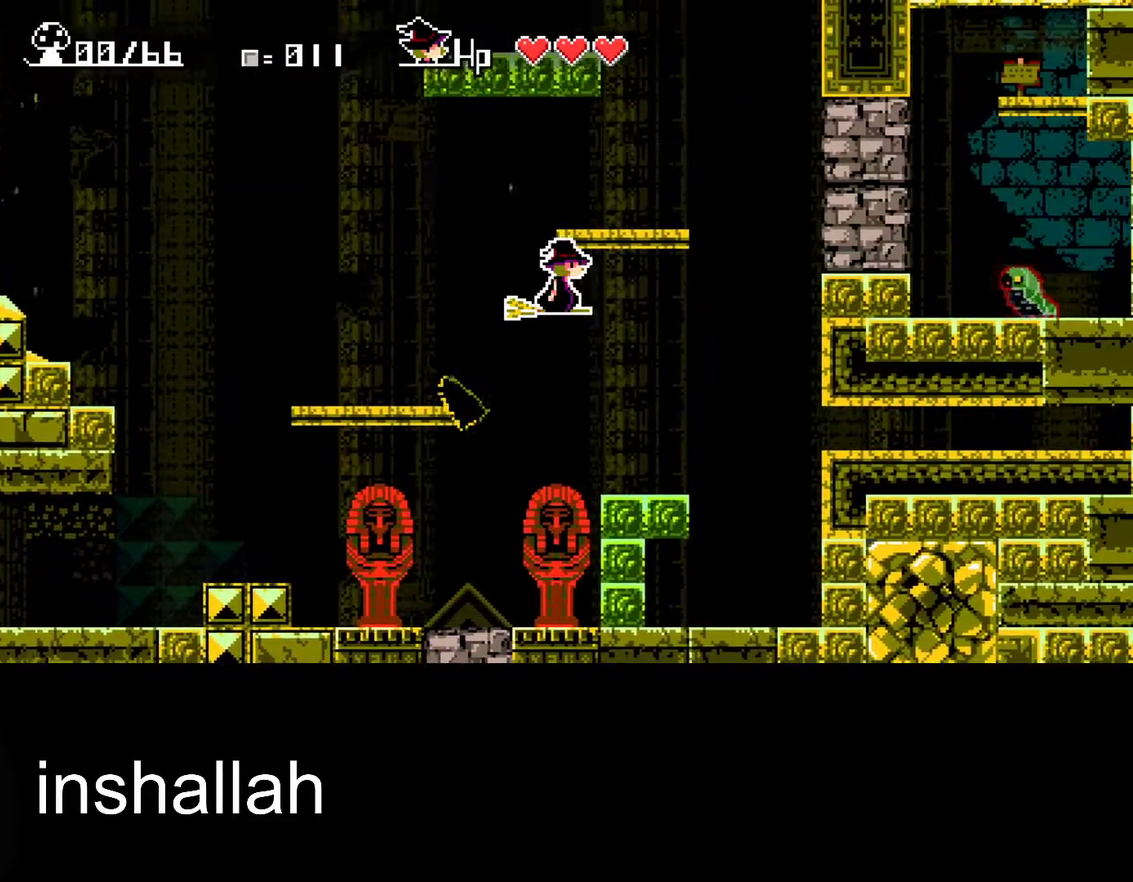
{"buttons": [], "left_stick": "center", "events": [[333, "A", "up"]]}
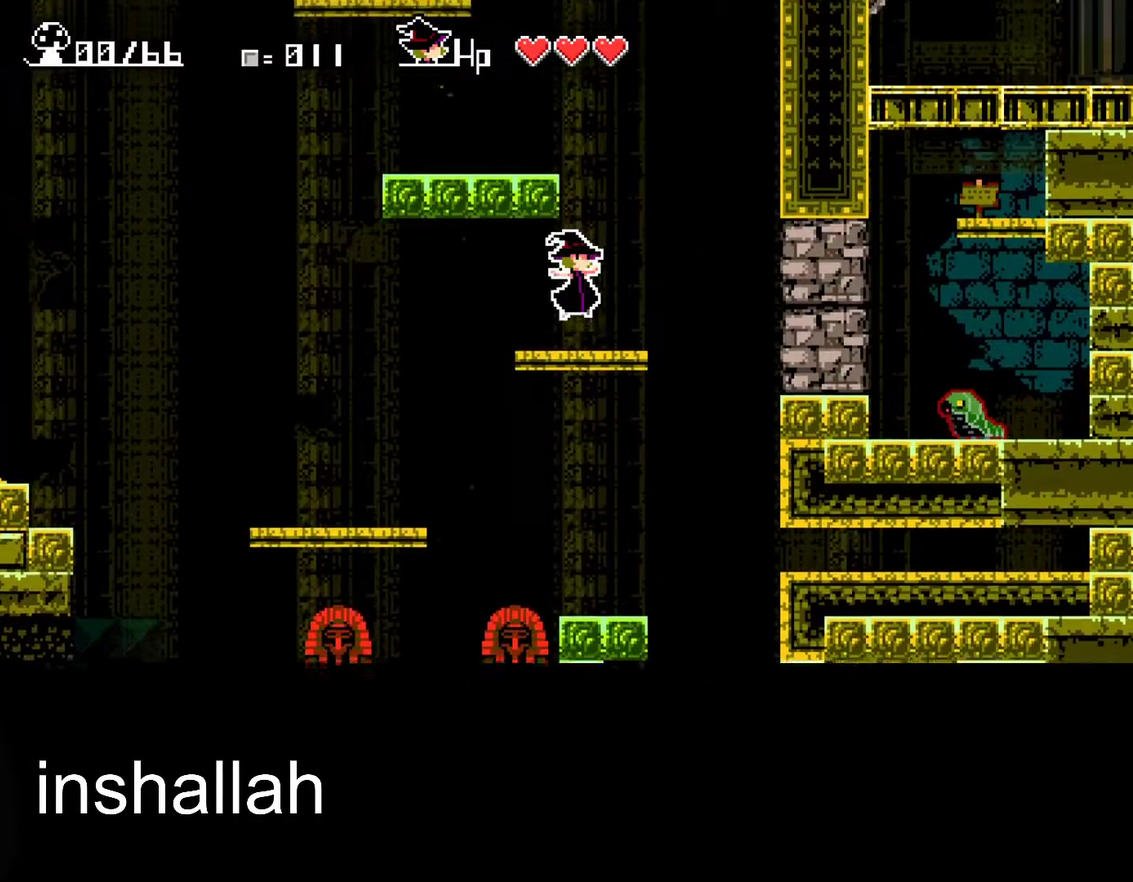
{"buttons": ["A"], "left_stick": "center", "events": [[83, "left_stick", "right"], [150, "A", "down"], [200, "left_stick", "center"], [350, "A", "up"], [400, "A", "down"]]}
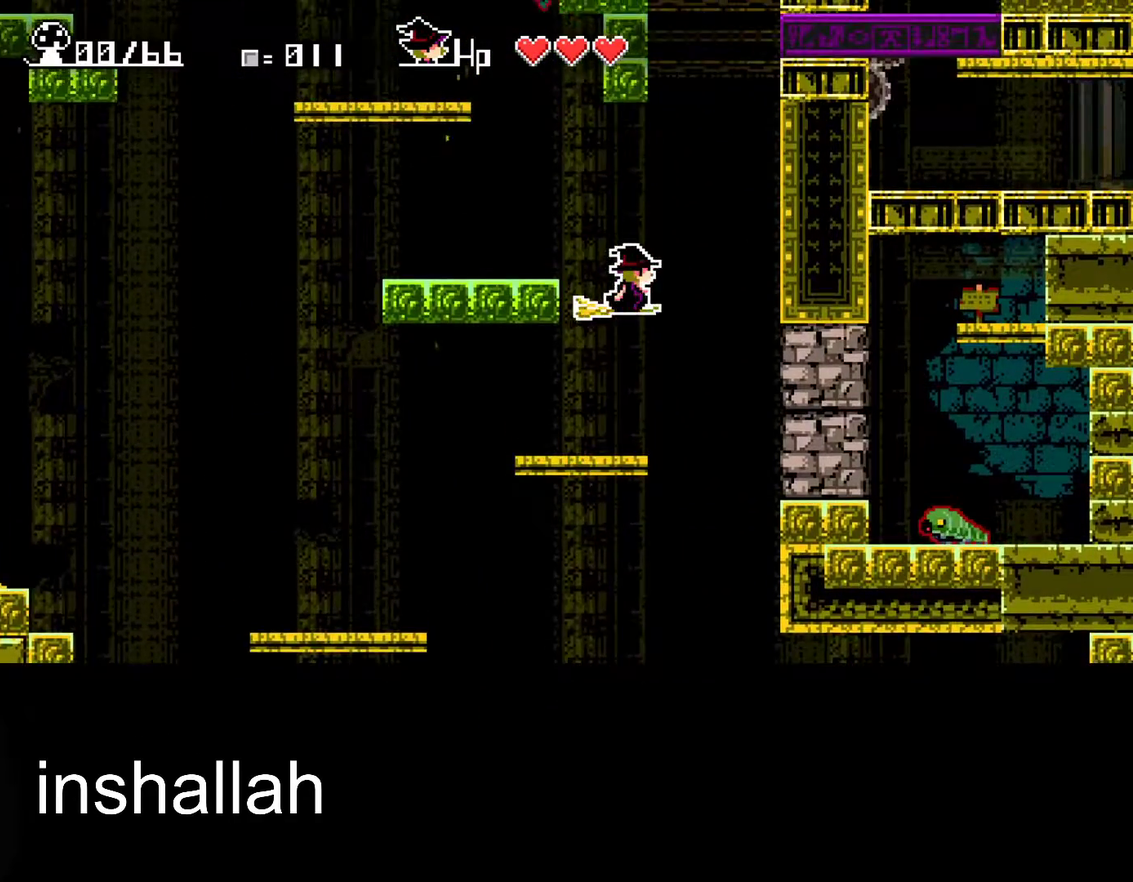
{"buttons": ["Y"], "left_stick": "up-left", "events": [[233, "left_stick", "up-left"], [300, "A", "up"], [417, "Y", "down"], [433, "left_stick", "up"], [483, "left_stick", "up-left"]]}
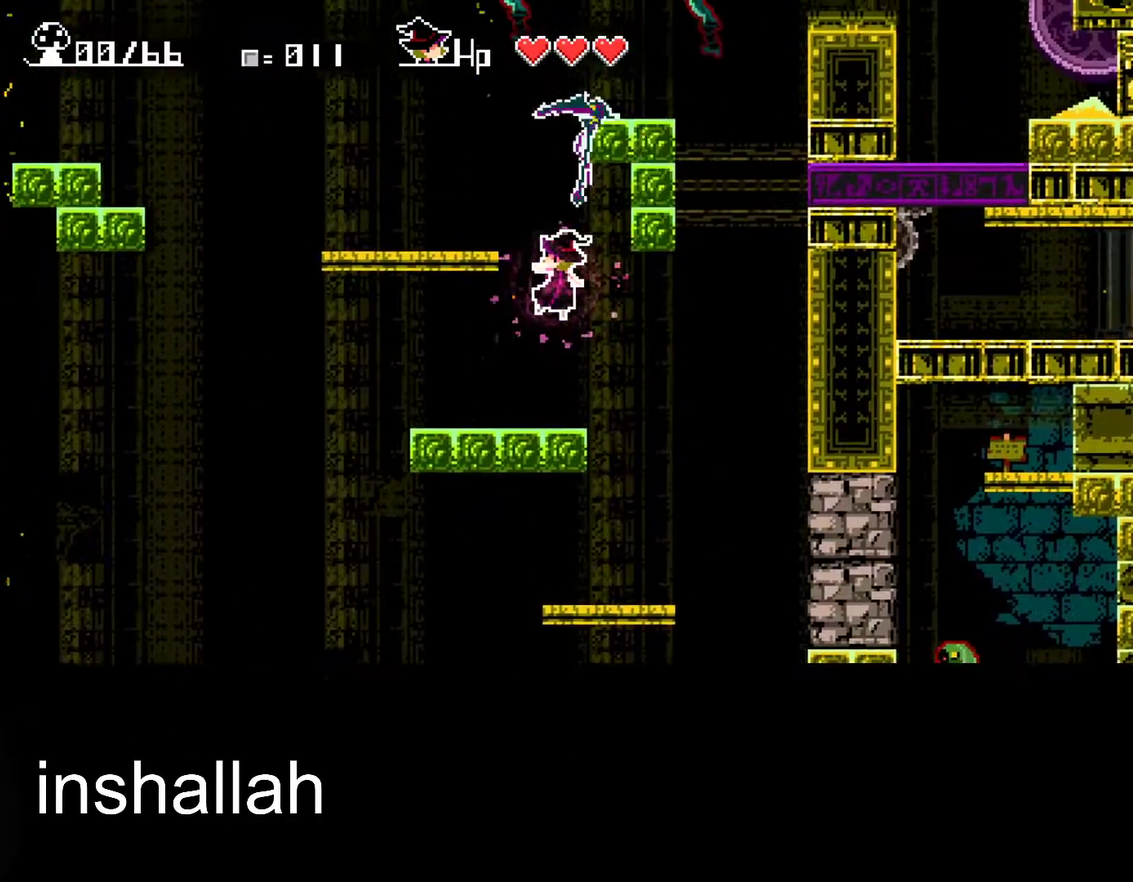
{"buttons": ["A"], "left_stick": "center", "events": [[17, "Y", "up"], [200, "left_stick", "center"], [383, "A", "down"]]}